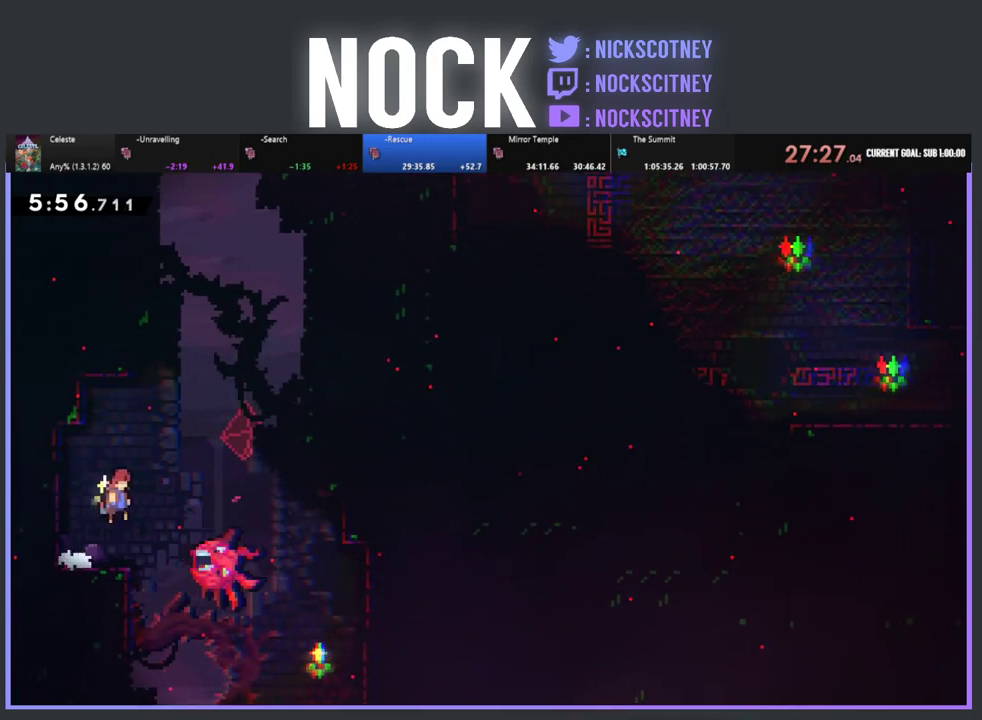
Gameplay with a controller (PlayStation layout); each line is a JSON object with the inputs held at the frame after it. "events" lists button and stick changes between this image and that frame as [ms after this image, input, new state], when the widget could be followed in between. Not read: R3 right_stick.
{"buttons": ["CIRCLE", "R2", "DPAD_UP"], "left_stick": "center", "events": [[50, "DPAD_RIGHT", "down"], [283, "CROSS", "up"], [317, "DPAD_RIGHT", "up"], [350, "CIRCLE", "down"]]}
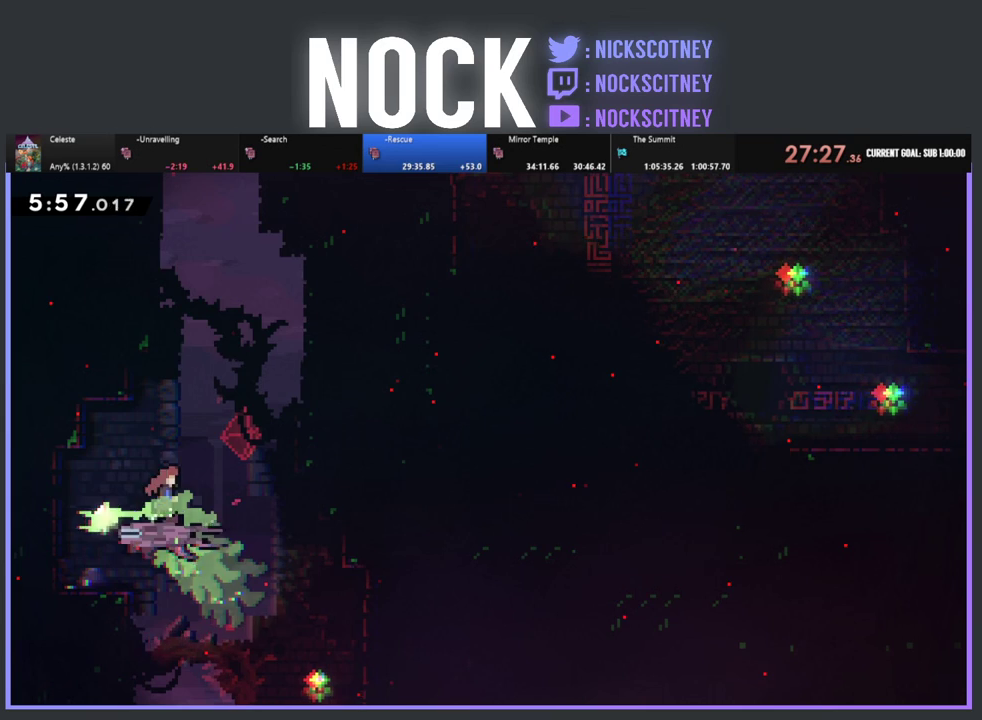
{"buttons": ["CIRCLE", "R2", "DPAD_UP"], "left_stick": "center", "events": [[100, "CIRCLE", "up"], [133, "DPAD_LEFT", "down"], [267, "CIRCLE", "down"], [283, "DPAD_LEFT", "up"]]}
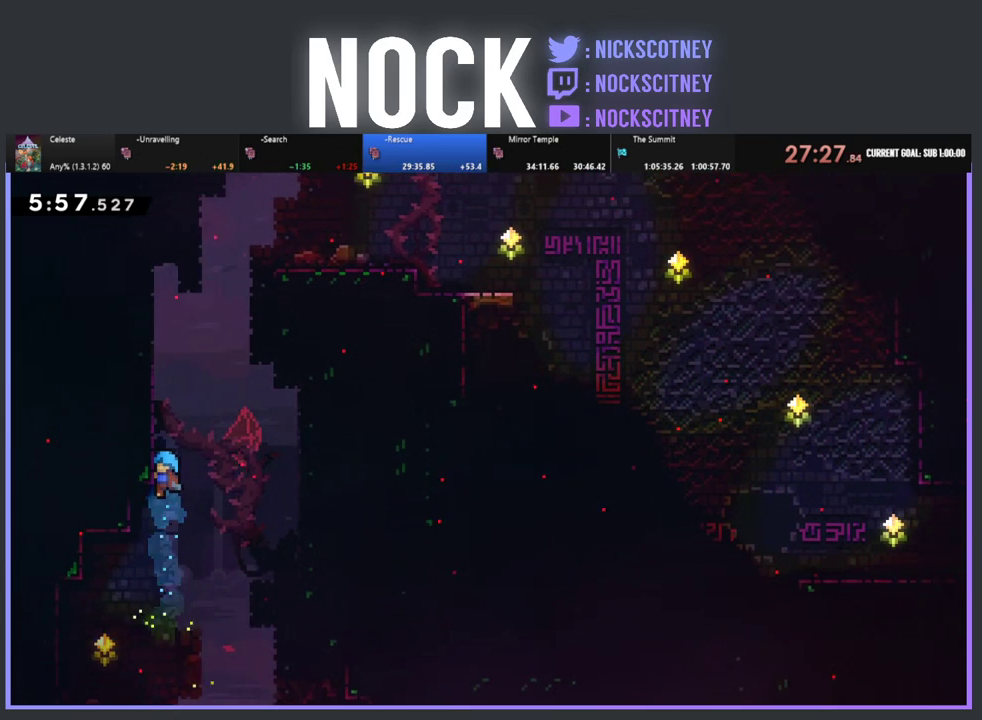
{"buttons": ["CROSS", "R2", "DPAD_UP", "DPAD_RIGHT"], "left_stick": "center", "events": [[33, "DPAD_LEFT", "down"], [50, "CIRCLE", "up"], [150, "CROSS", "down"], [317, "CROSS", "up"], [317, "DPAD_LEFT", "up"], [400, "CROSS", "down"], [483, "DPAD_RIGHT", "down"]]}
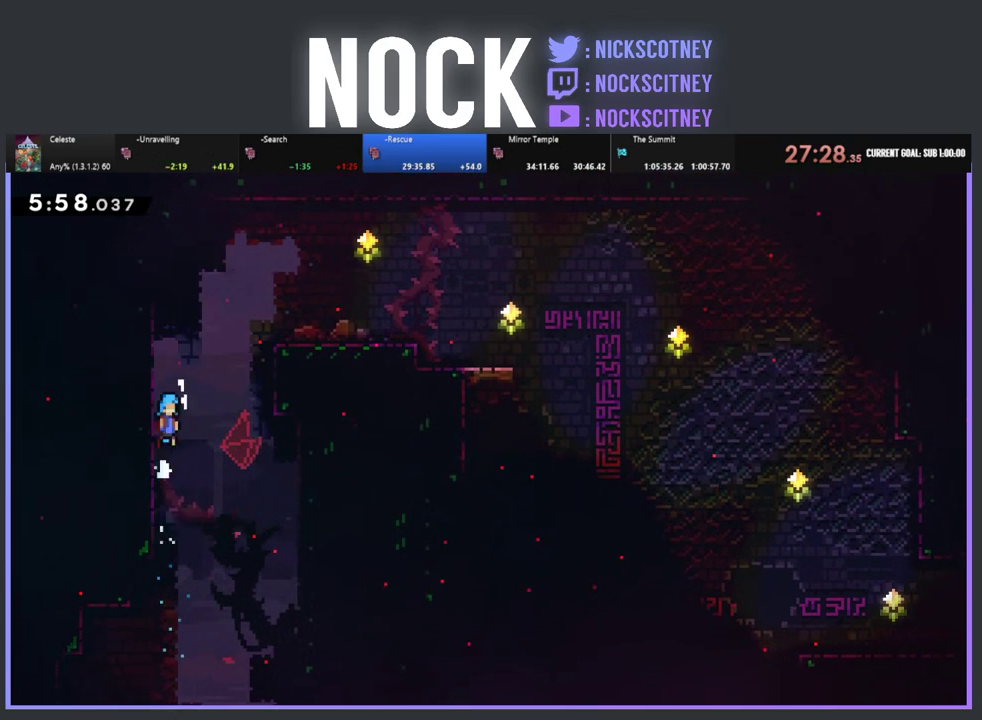
{"buttons": ["CROSS", "R2", "DPAD_UP", "DPAD_RIGHT"], "left_stick": "center", "events": [[350, "CROSS", "up"], [417, "CROSS", "down"]]}
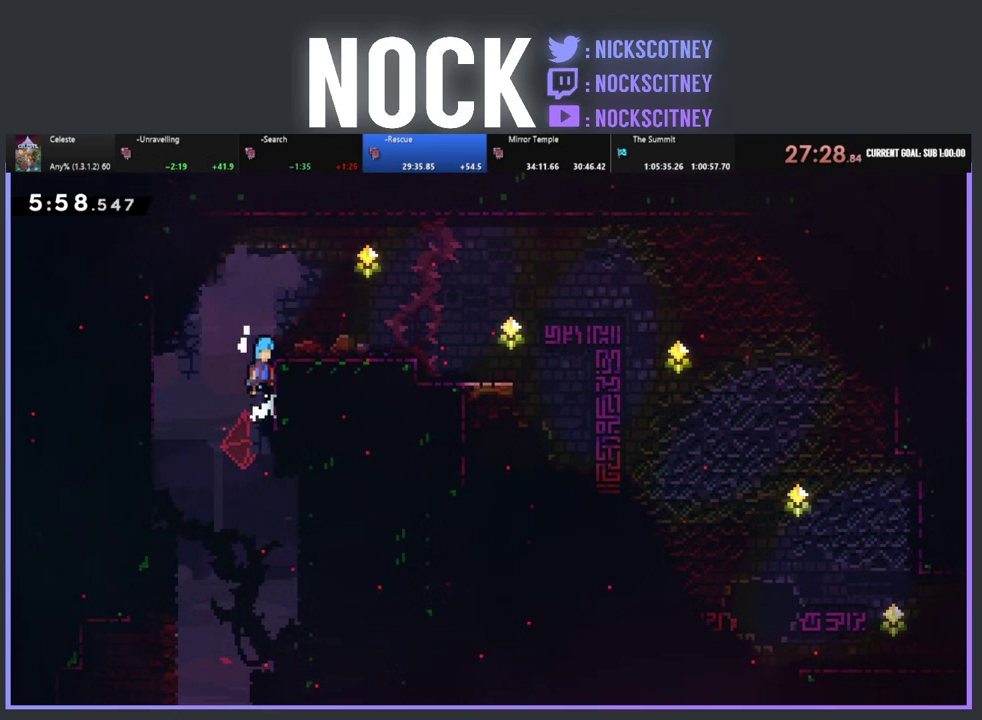
{"buttons": ["CROSS", "CIRCLE", "DPAD_DOWN", "DPAD_RIGHT"], "left_stick": "center", "events": [[383, "DPAD_UP", "up"], [383, "R2", "up"], [400, "CROSS", "up"], [433, "DPAD_DOWN", "down"], [467, "CIRCLE", "down"], [483, "CROSS", "down"]]}
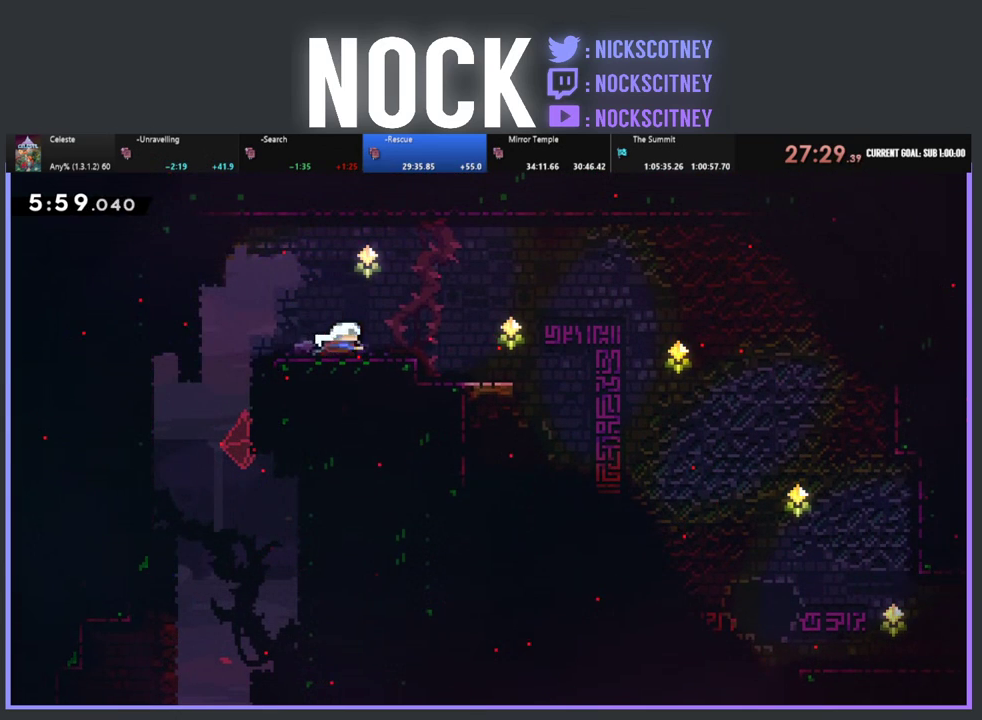
{"buttons": ["DPAD_DOWN", "DPAD_RIGHT"], "left_stick": "center", "events": [[233, "CROSS", "up"], [250, "CIRCLE", "up"]]}
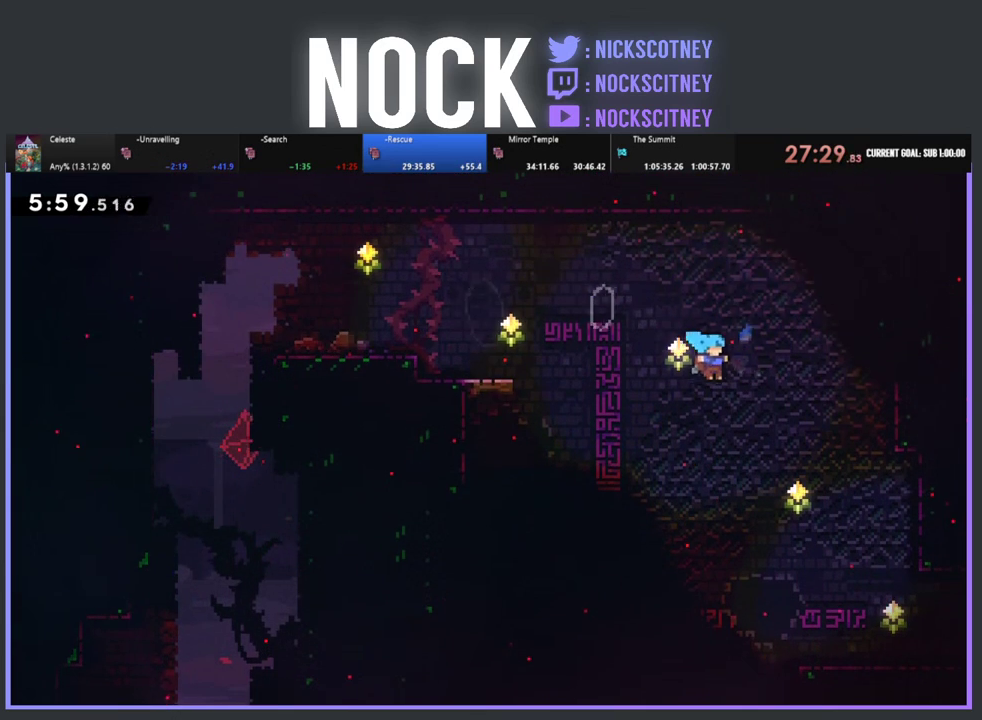
{"buttons": ["CIRCLE", "DPAD_DOWN", "DPAD_RIGHT"], "left_stick": "center", "events": [[467, "CIRCLE", "down"]]}
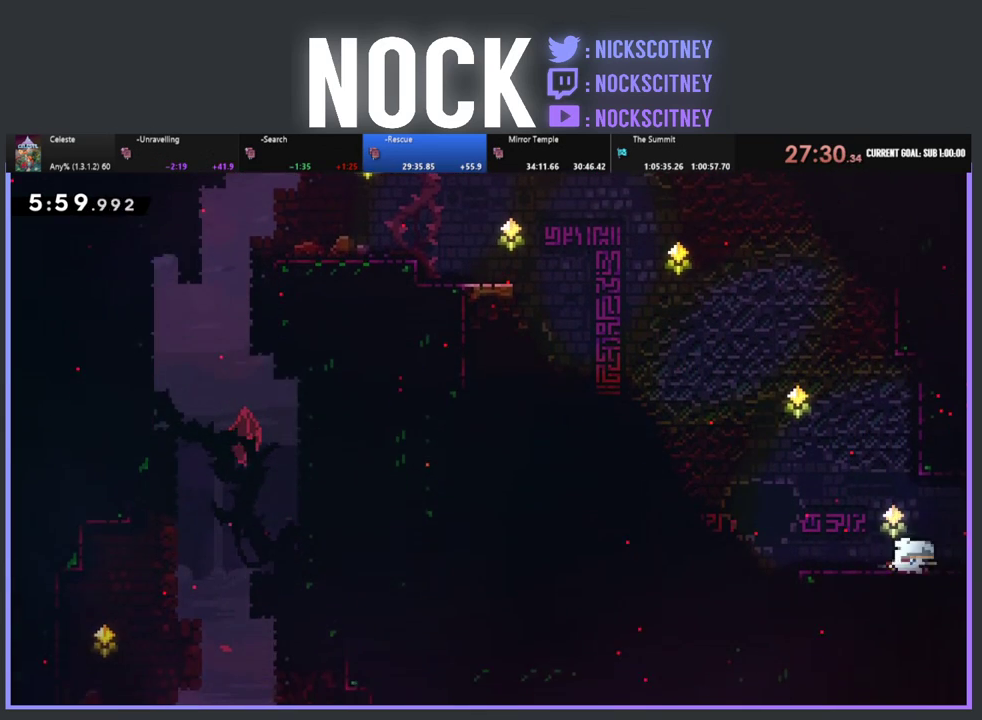
{"buttons": ["R2", "DPAD_RIGHT"], "left_stick": "center", "events": [[167, "DPAD_DOWN", "up"], [217, "CIRCLE", "up"], [217, "DPAD_RIGHT", "up"], [333, "DPAD_RIGHT", "down"], [467, "R2", "down"]]}
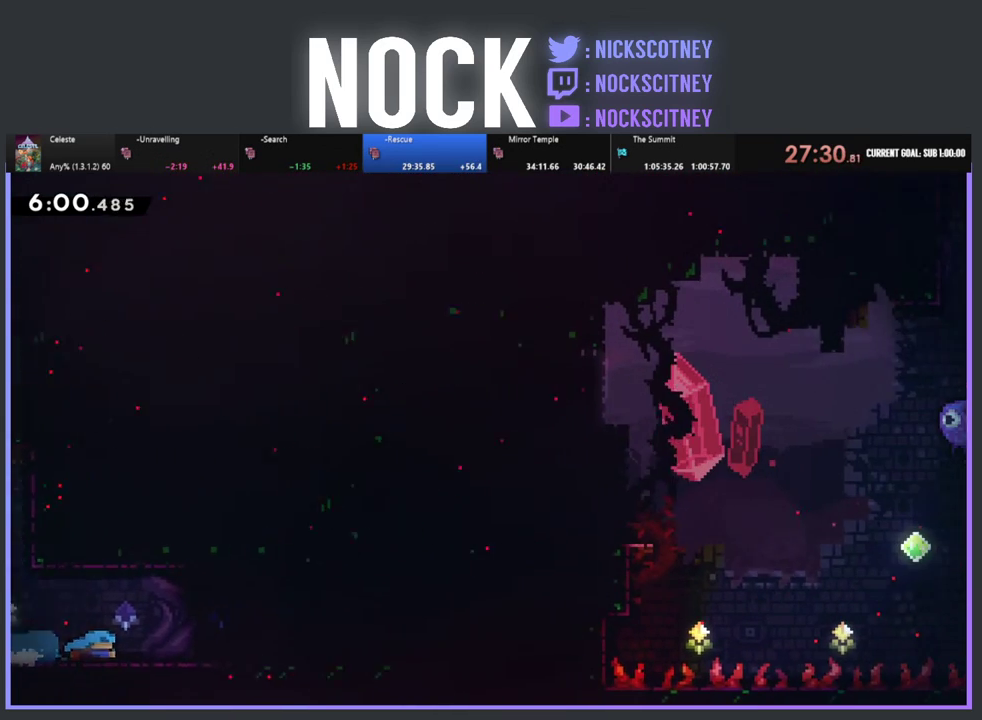
{"buttons": ["R2", "DPAD_RIGHT"], "left_stick": "center", "events": []}
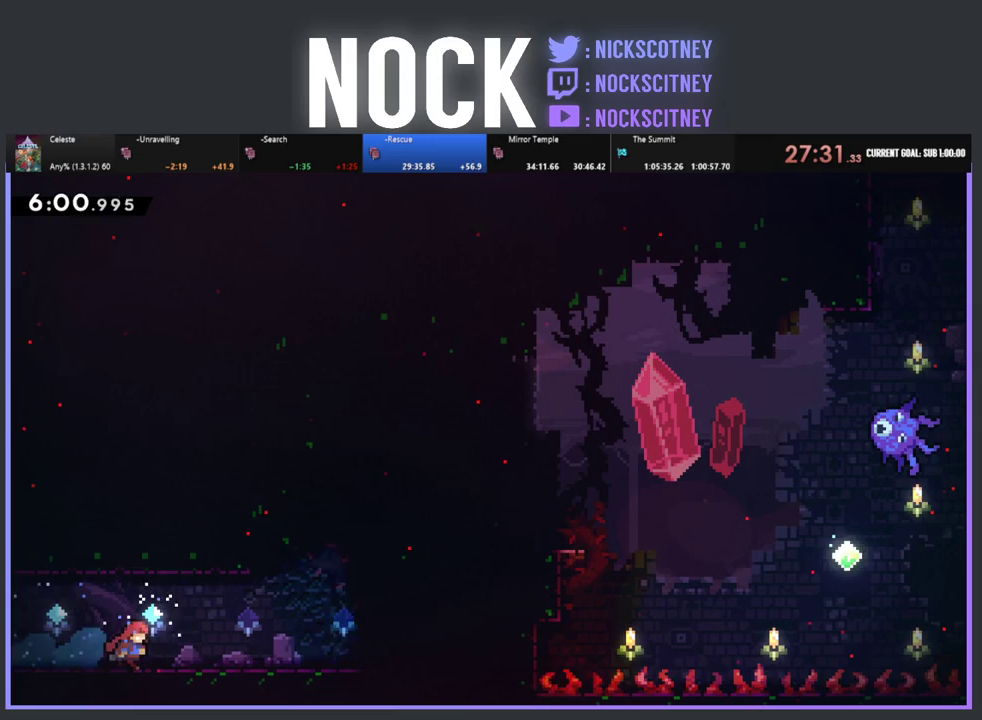
{"buttons": ["CROSS", "R2", "DPAD_UP", "DPAD_RIGHT"], "left_stick": "center", "events": [[417, "CROSS", "down"], [483, "DPAD_UP", "down"]]}
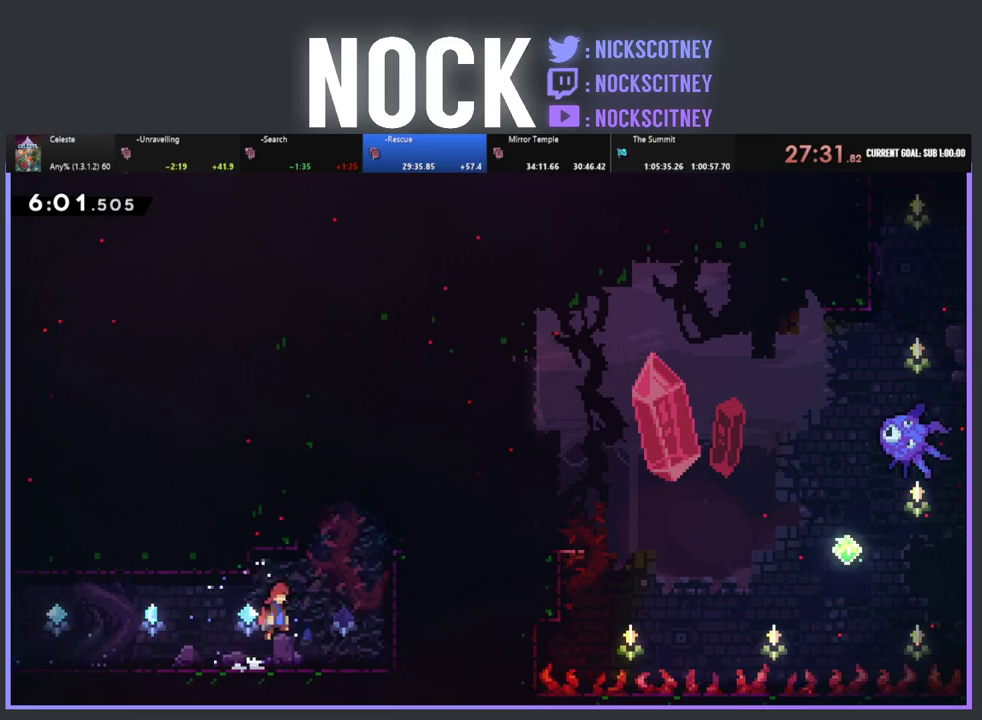
{"buttons": ["R2", "DPAD_RIGHT"], "left_stick": "center", "events": [[67, "CROSS", "up"], [117, "CIRCLE", "down"], [300, "CIRCLE", "up"], [467, "DPAD_UP", "up"]]}
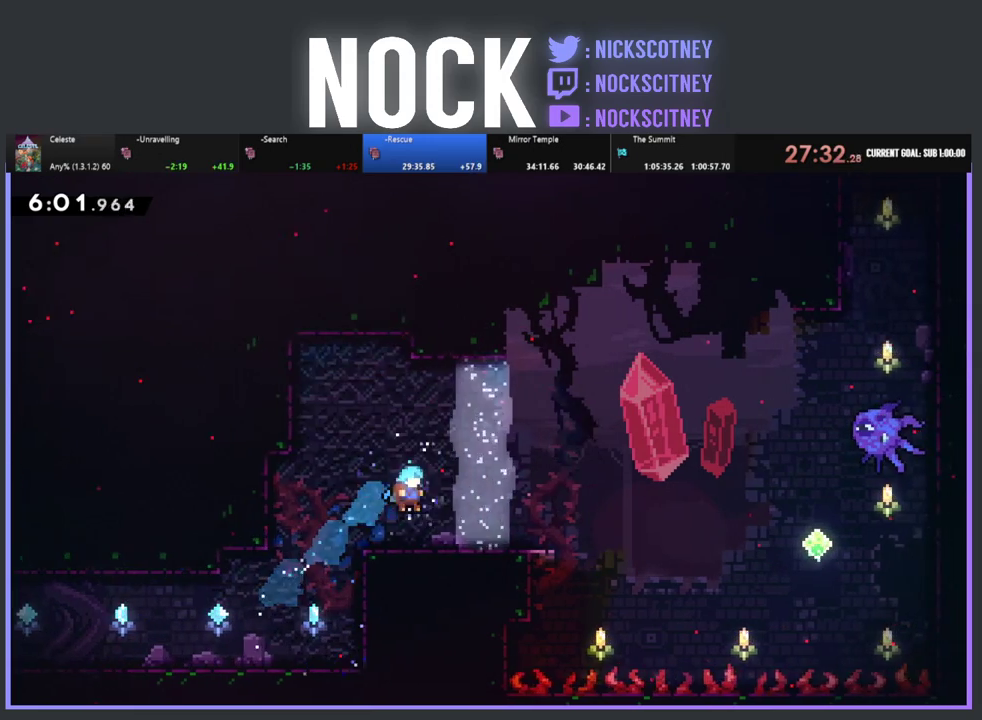
{"buttons": ["R2", "DPAD_UP", "DPAD_RIGHT"], "left_stick": "center", "events": [[183, "DPAD_UP", "down"]]}
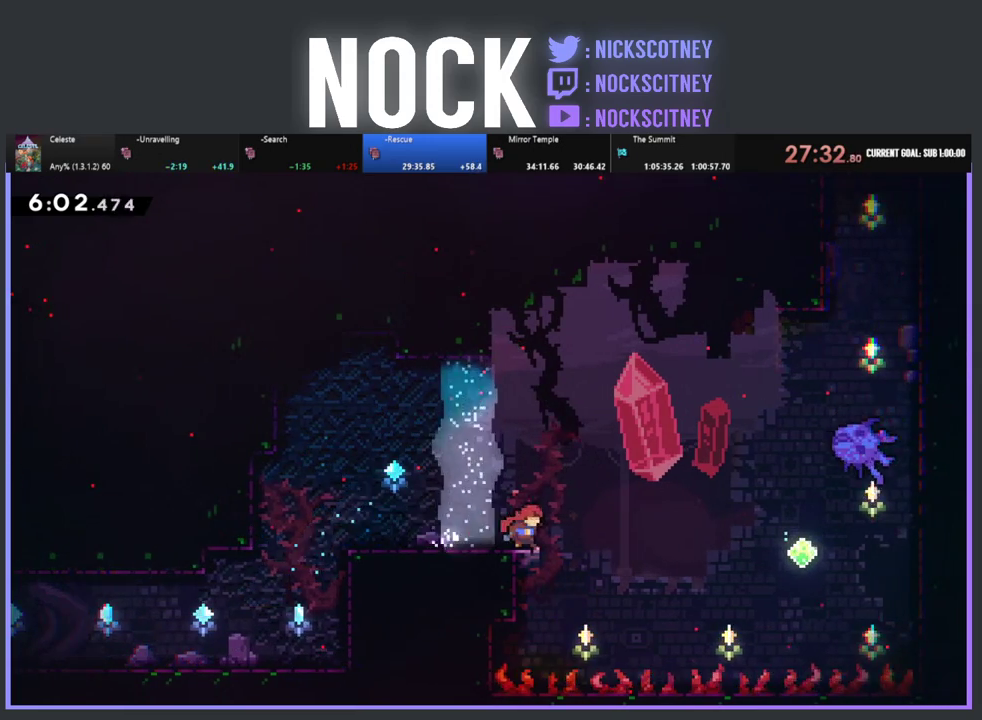
{"buttons": ["R2", "DPAD_UP", "DPAD_RIGHT"], "left_stick": "center", "events": [[83, "CROSS", "down"], [450, "CROSS", "up"]]}
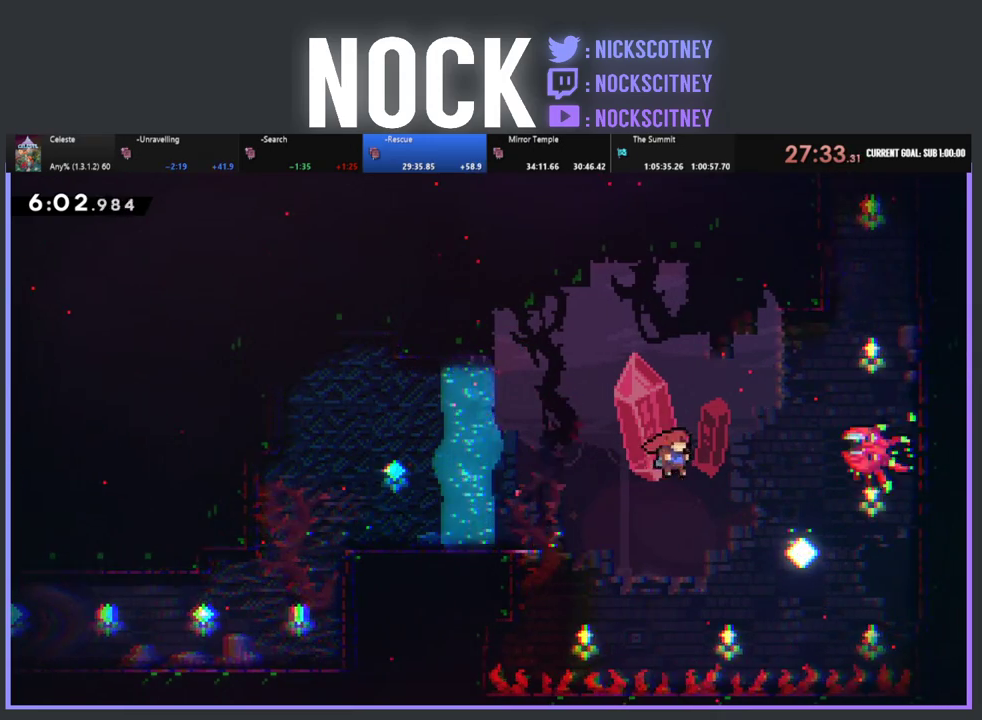
{"buttons": ["CIRCLE", "R2", "DPAD_UP", "DPAD_RIGHT"], "left_stick": "center", "events": [[33, "CIRCLE", "down"]]}
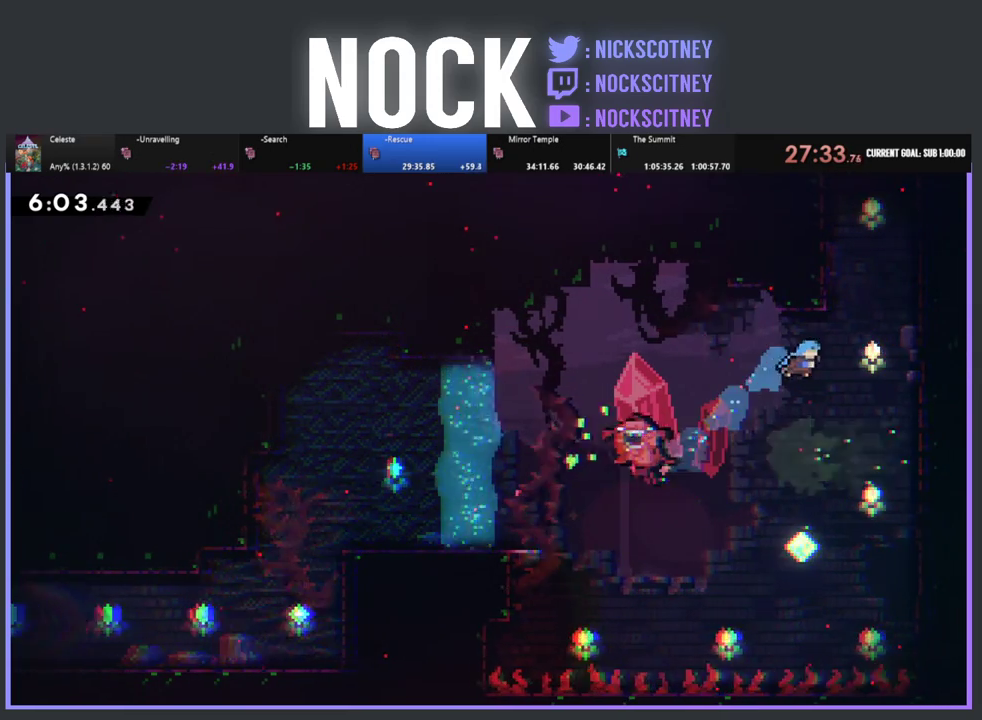
{"buttons": ["CROSS", "R2", "DPAD_UP", "DPAD_RIGHT"], "left_stick": "center", "events": [[317, "CIRCLE", "up"], [417, "CROSS", "down"]]}
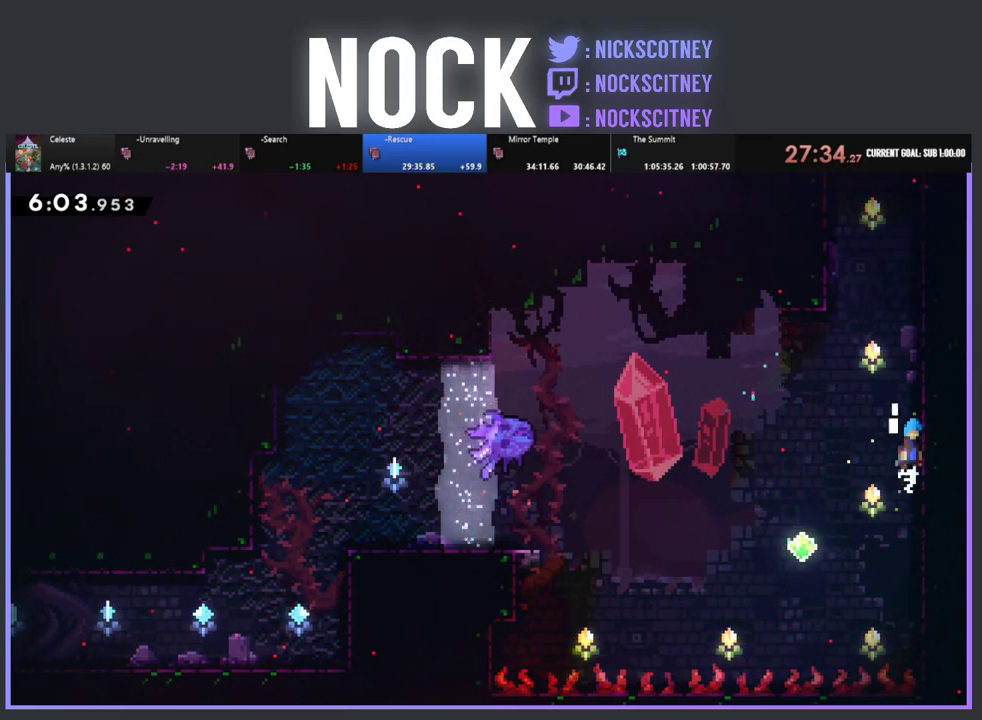
{"buttons": ["R2", "DPAD_UP", "DPAD_RIGHT"], "left_stick": "center", "events": [[67, "CROSS", "up"], [133, "CROSS", "down"], [283, "CROSS", "up"], [333, "CROSS", "down"], [483, "CROSS", "up"]]}
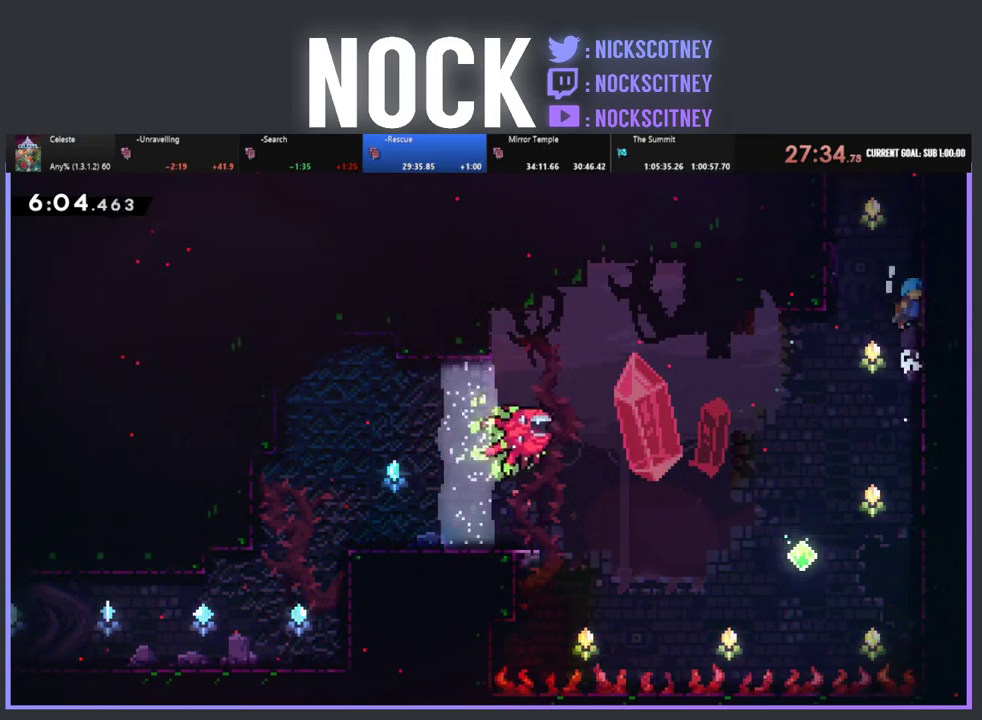
{"buttons": ["CROSS", "R2", "DPAD_RIGHT"], "left_stick": "center", "events": [[17, "DPAD_RIGHT", "up"], [33, "DPAD_LEFT", "down"], [50, "CROSS", "down"], [317, "CROSS", "up"], [367, "DPAD_LEFT", "up"], [383, "CROSS", "down"], [400, "DPAD_RIGHT", "down"], [467, "DPAD_UP", "up"]]}
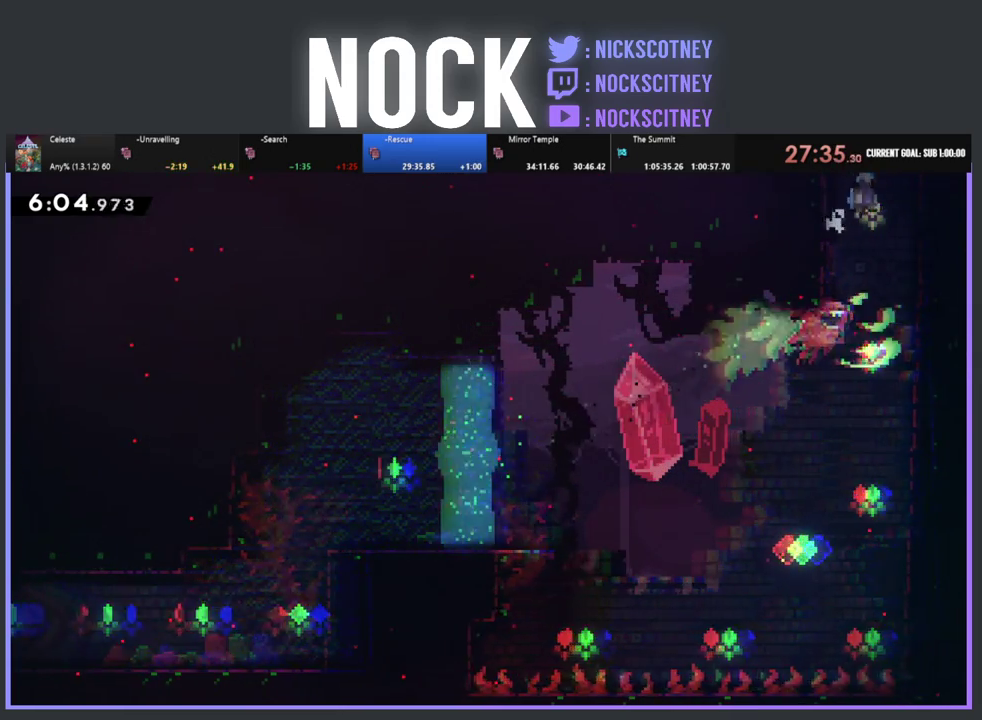
{"buttons": [], "left_stick": "center", "events": [[17, "DPAD_UP", "down"], [33, "CROSS", "up"], [100, "CROSS", "down"], [150, "DPAD_RIGHT", "up"], [217, "DPAD_LEFT", "down"], [250, "CROSS", "up"], [283, "DPAD_LEFT", "up"], [367, "R2", "up"], [400, "DPAD_UP", "up"]]}
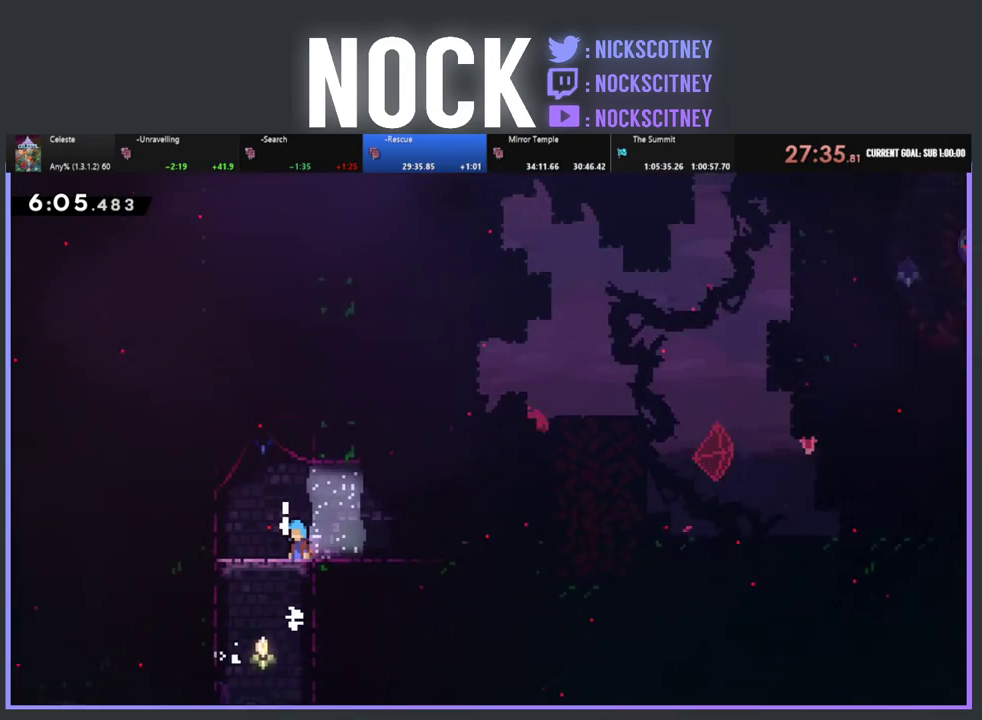
{"buttons": ["R2", "DPAD_RIGHT"], "left_stick": "center", "events": [[150, "DPAD_RIGHT", "down"], [200, "DPAD_UP", "down"], [333, "R2", "down"], [417, "DPAD_UP", "up"]]}
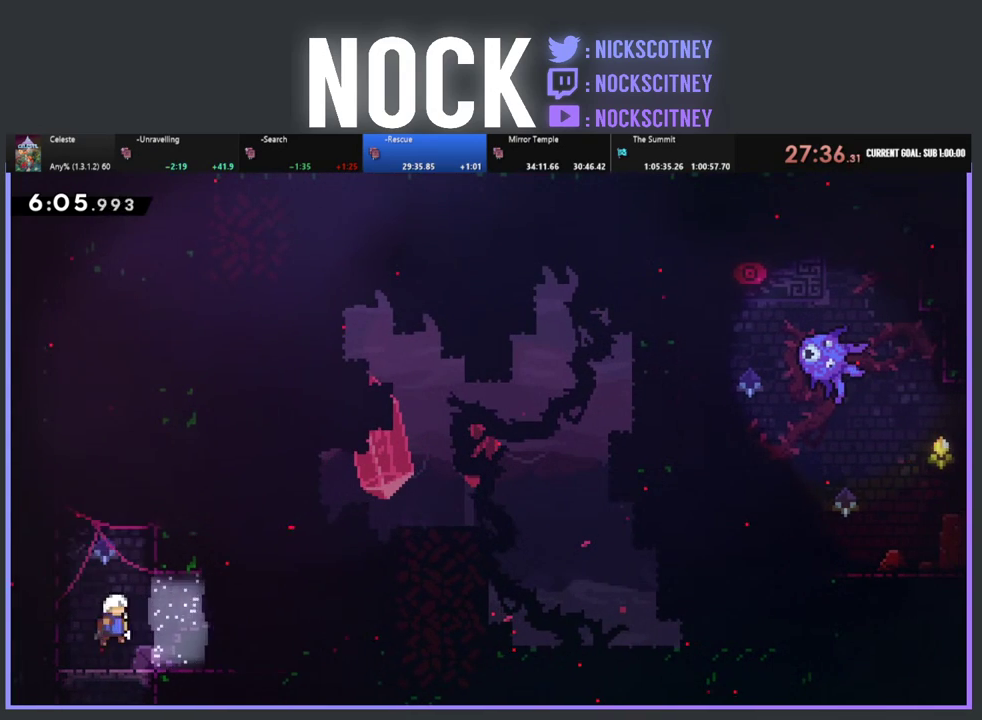
{"buttons": ["R2", "DPAD_RIGHT"], "left_stick": "center", "events": []}
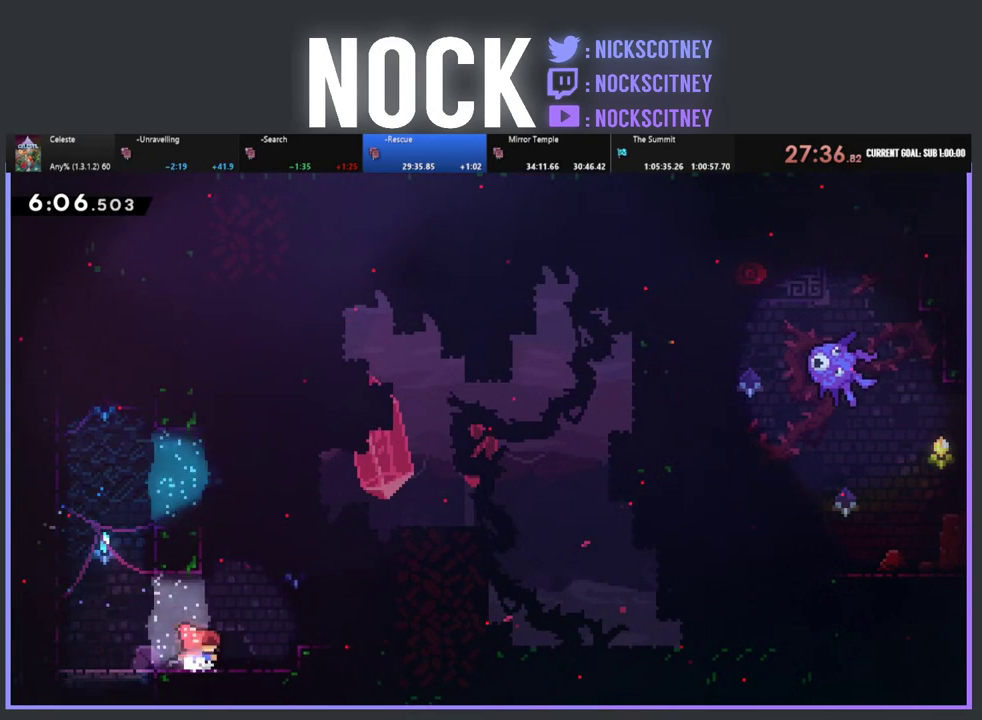
{"buttons": ["CIRCLE", "R2", "DPAD_UP", "DPAD_LEFT"], "left_stick": "center", "events": [[67, "CROSS", "down"], [117, "DPAD_RIGHT", "up"], [117, "DPAD_UP", "down"], [233, "CROSS", "up"], [283, "CIRCLE", "down"], [433, "DPAD_LEFT", "down"]]}
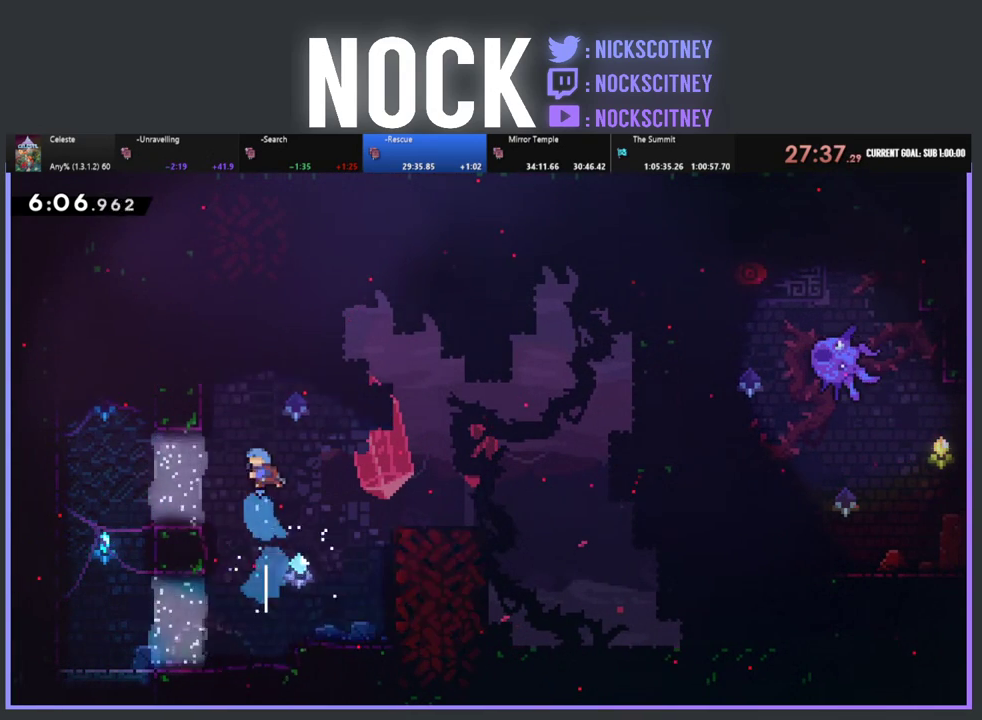
{"buttons": [], "left_stick": "center", "events": [[33, "CIRCLE", "up"], [283, "DPAD_LEFT", "up"], [383, "DPAD_UP", "up"], [383, "R2", "up"]]}
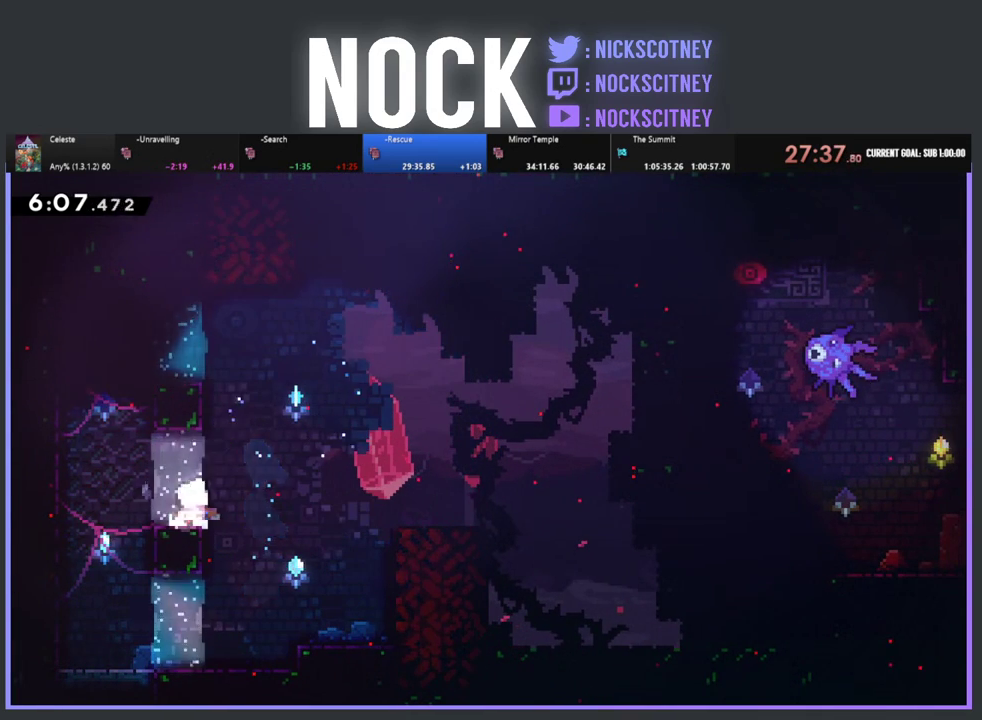
{"buttons": ["R2", "DPAD_UP", "DPAD_LEFT"], "left_stick": "center", "events": [[17, "DPAD_RIGHT", "down"], [100, "CROSS", "down"], [100, "R2", "down"], [183, "DPAD_UP", "down"], [217, "DPAD_RIGHT", "up"], [283, "CROSS", "up"], [283, "DPAD_LEFT", "down"]]}
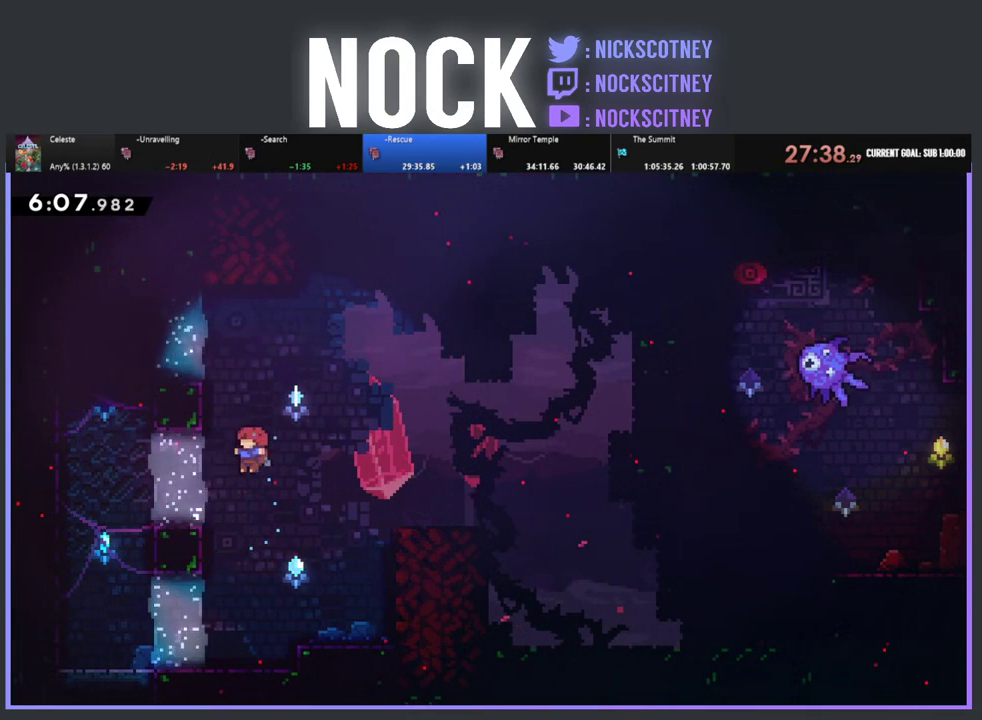
{"buttons": ["CIRCLE", "R2", "DPAD_UP", "DPAD_LEFT"], "left_stick": "center", "events": [[50, "CROSS", "down"], [100, "DPAD_LEFT", "up"], [150, "CIRCLE", "down"], [150, "CROSS", "up"], [483, "DPAD_LEFT", "down"]]}
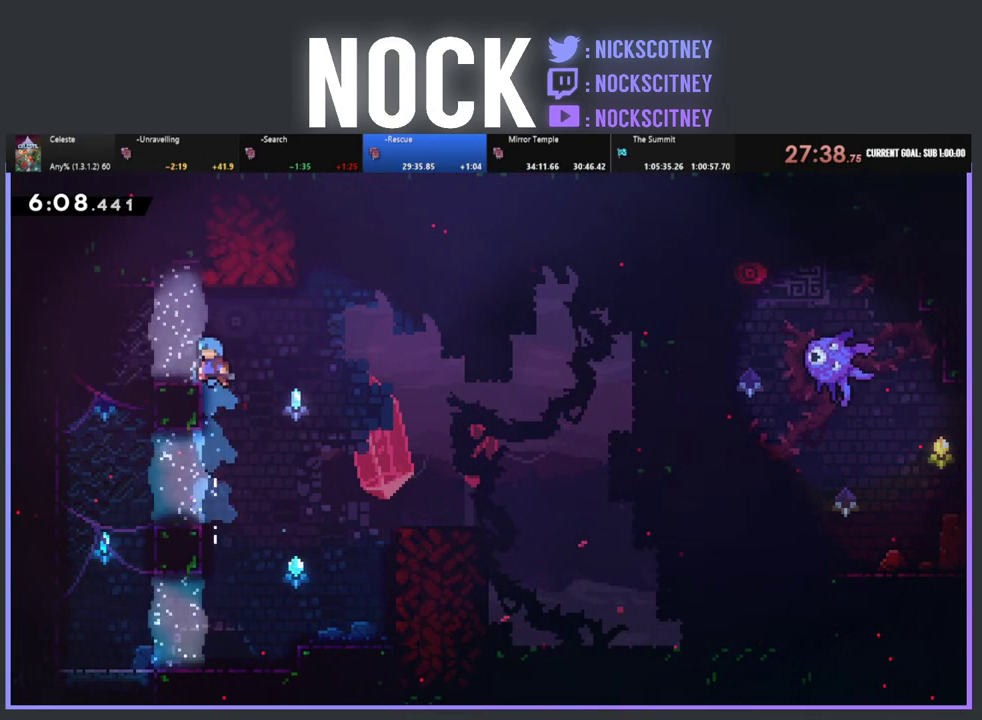
{"buttons": ["R2", "DPAD_LEFT"], "left_stick": "center", "events": [[100, "CIRCLE", "up"], [183, "DPAD_UP", "up"], [217, "DPAD_LEFT", "up"], [433, "DPAD_LEFT", "down"]]}
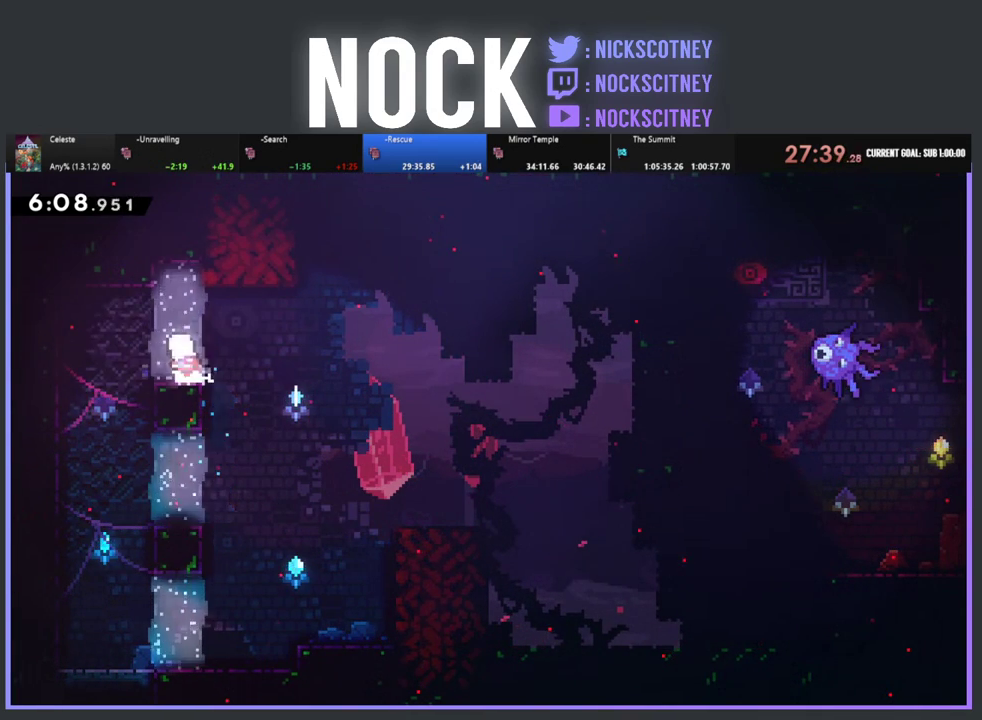
{"buttons": ["CROSS", "R2", "DPAD_RIGHT"], "left_stick": "center", "events": [[17, "DPAD_LEFT", "up"], [233, "DPAD_RIGHT", "down"], [317, "CROSS", "down"]]}
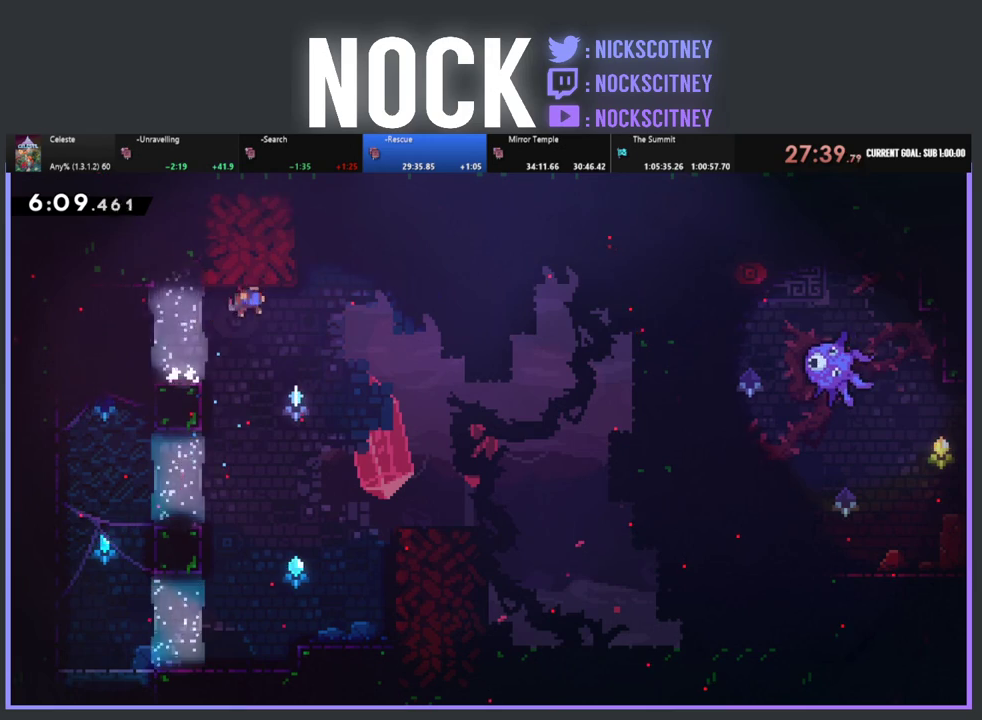
{"buttons": ["CIRCLE", "R2", "DPAD_UP", "DPAD_LEFT"], "left_stick": "center", "events": [[17, "CROSS", "up"], [250, "DPAD_RIGHT", "up"], [250, "DPAD_UP", "down"], [267, "CIRCLE", "down"], [400, "DPAD_LEFT", "down"]]}
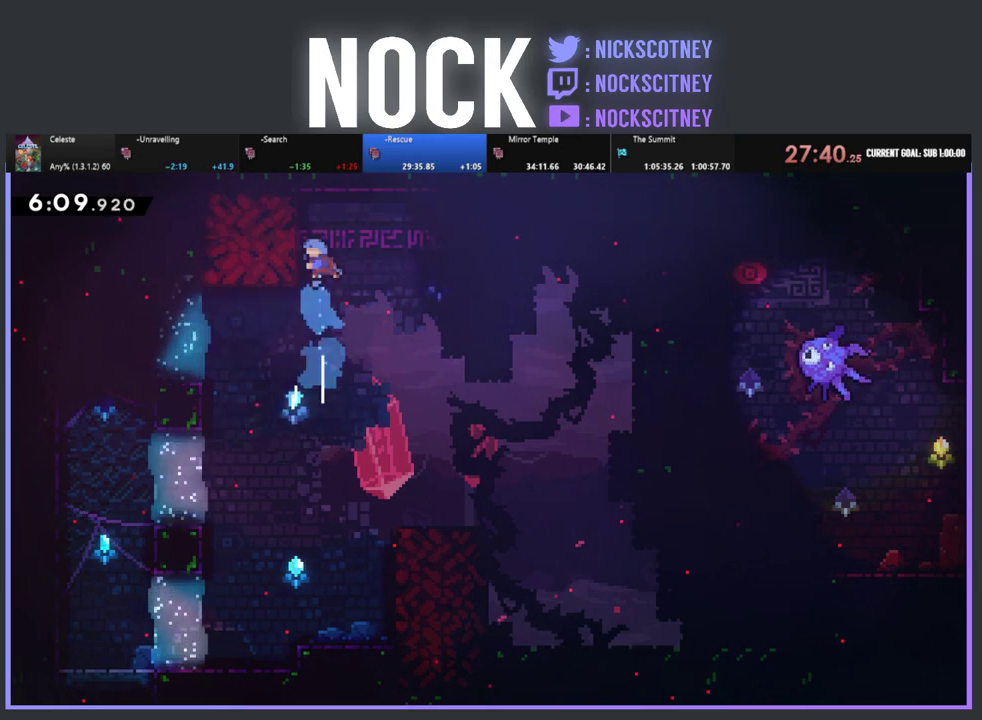
{"buttons": ["R2", "DPAD_DOWN"], "left_stick": "center", "events": [[100, "CIRCLE", "up"], [217, "DPAD_UP", "up"], [233, "DPAD_LEFT", "up"], [367, "DPAD_DOWN", "down"]]}
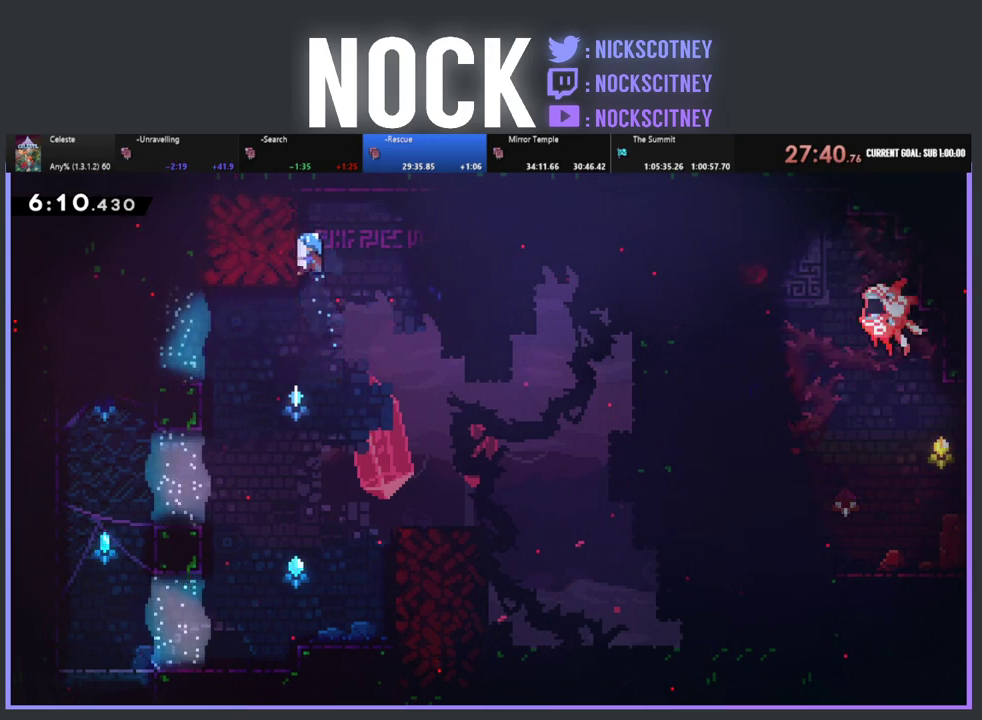
{"buttons": ["R2"], "left_stick": "center", "events": [[50, "DPAD_DOWN", "up"]]}
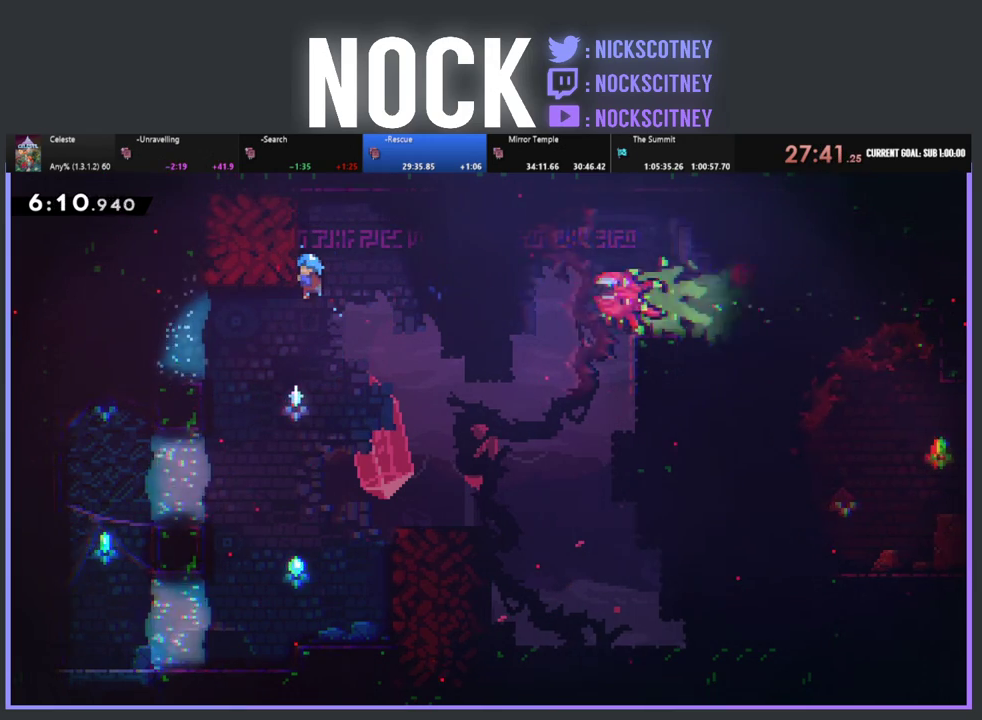
{"buttons": ["CROSS", "R2"], "left_stick": "center", "events": [[183, "DPAD_UP", "down"], [267, "CROSS", "down"], [500, "DPAD_UP", "up"]]}
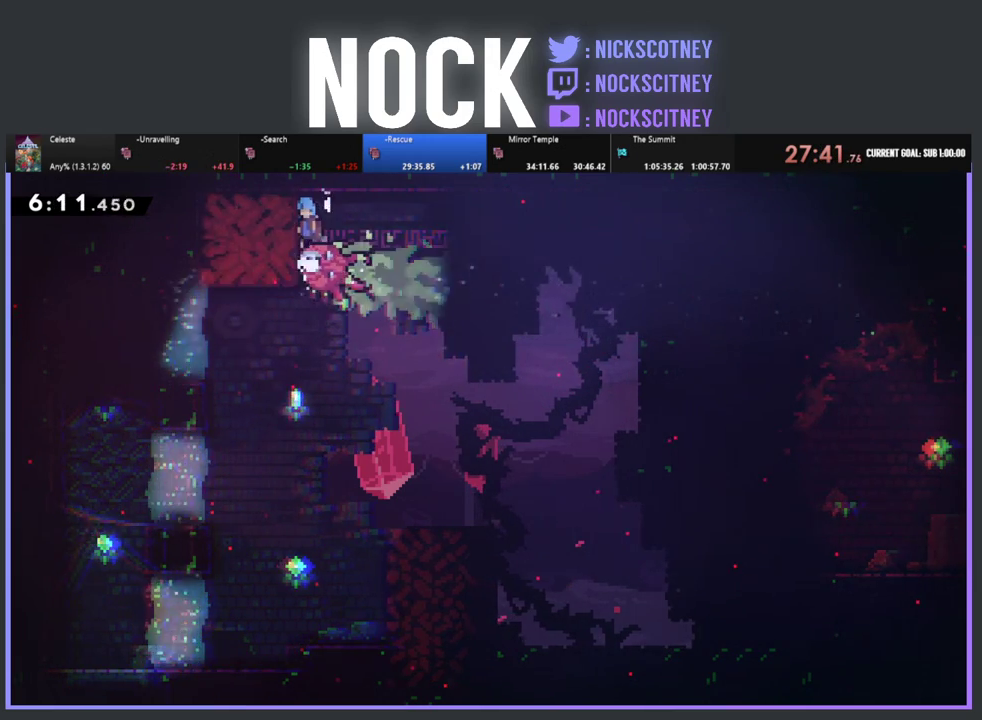
{"buttons": ["R2"], "left_stick": "center", "events": [[50, "CROSS", "up"], [133, "DPAD_LEFT", "down"], [500, "DPAD_LEFT", "up"]]}